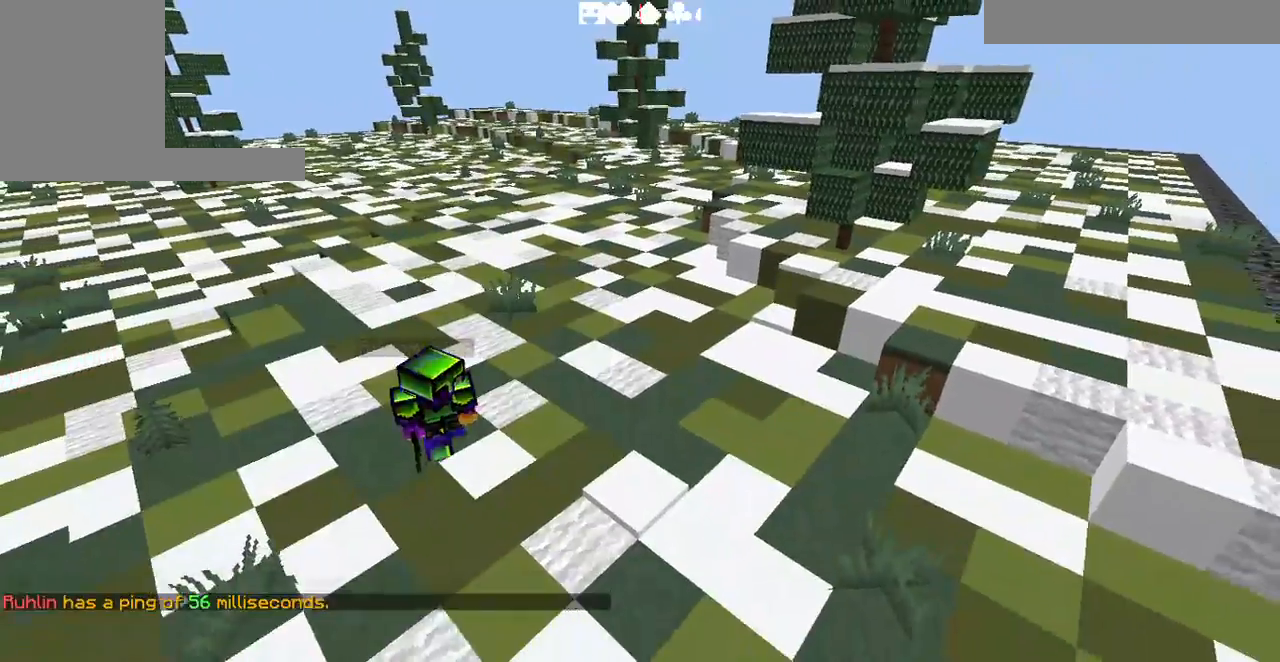
Gameplay with keyboard; each line is a JSON object with the keys held at the frame after it. "events" lists presses ("down") and releases ("up") of "a", "d", "s" and "w" between this image and that frame as [ms after this image, input, new state], when the widget could be followed in between. No other keys are recorded. Mouse input is not recorded.
{"keys": ["s"], "events": []}
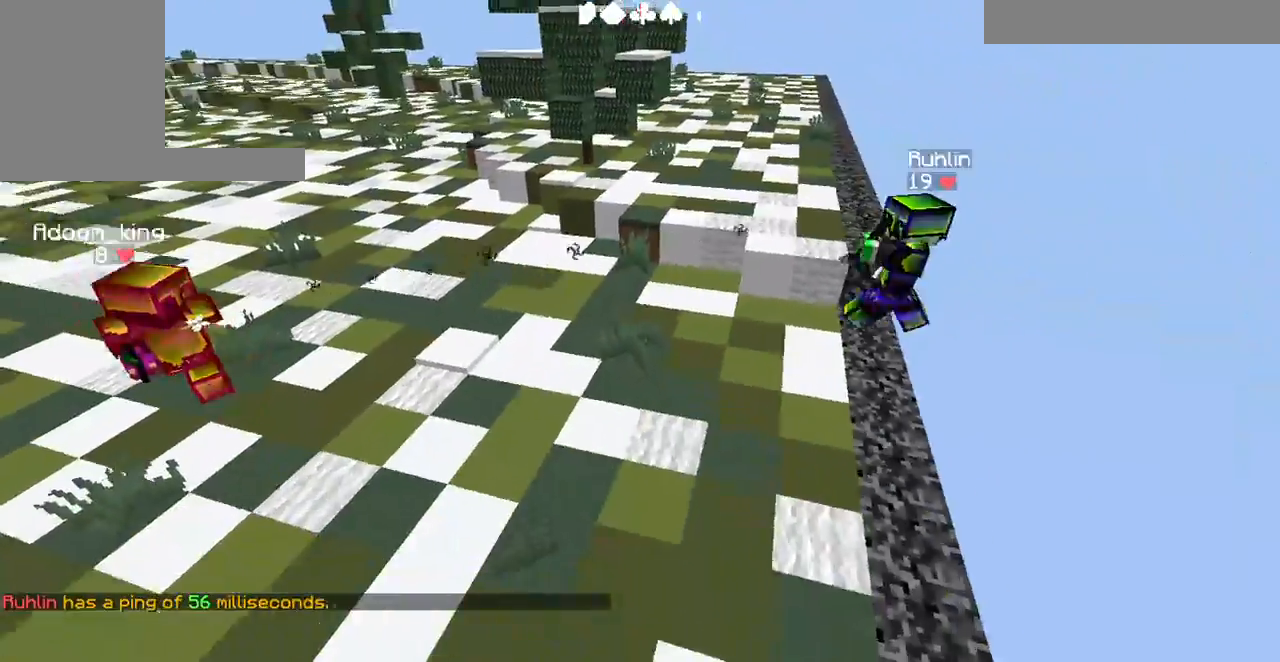
{"keys": ["a", "w"], "events": [[233, "s", "up"], [400, "a", "down"], [400, "w", "down"]]}
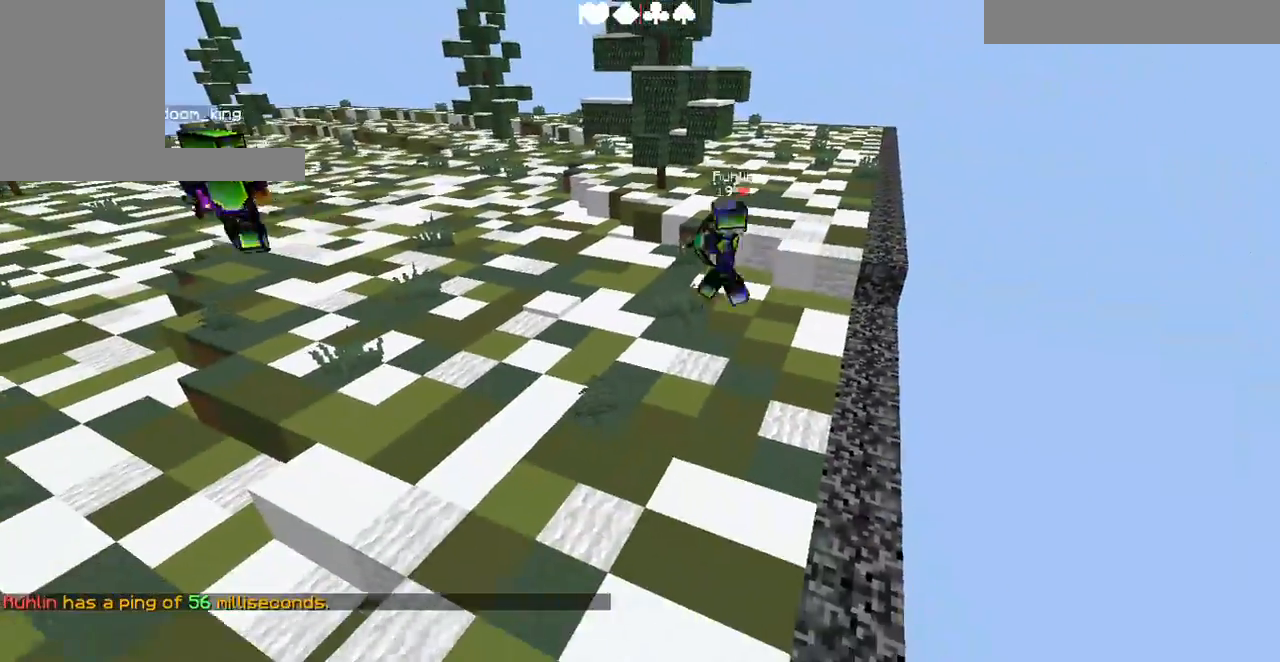
{"keys": ["a", "w"], "events": []}
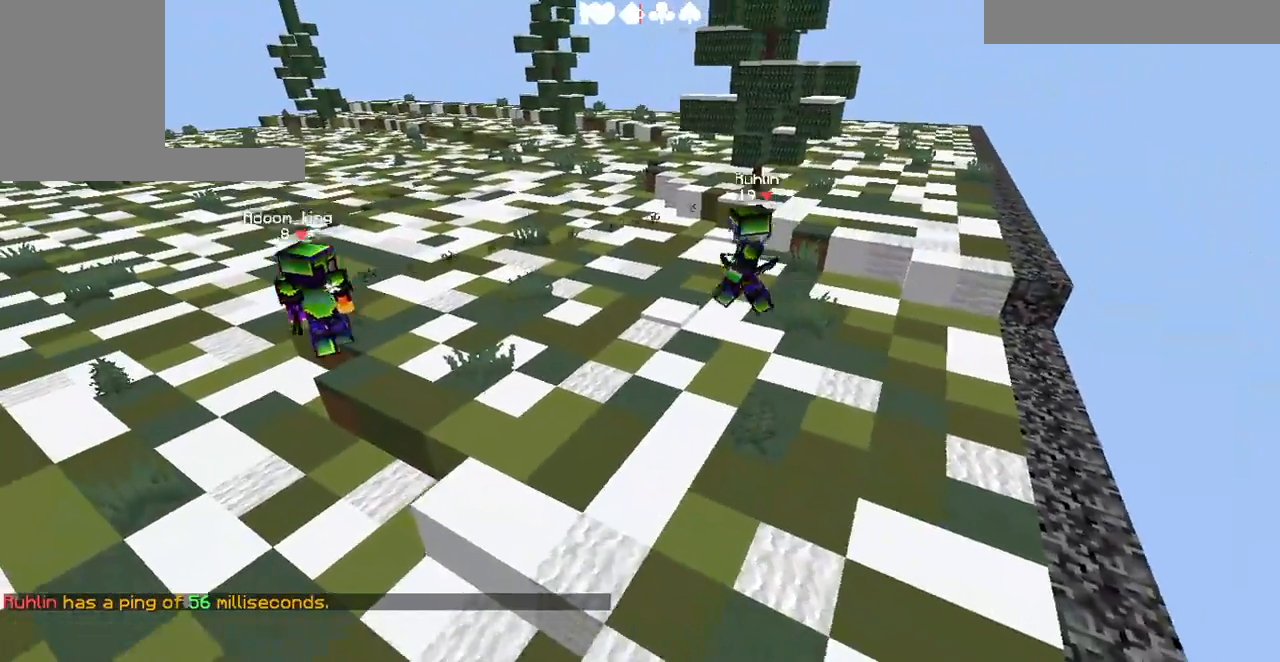
{"keys": ["a"], "events": [[33, "a", "up"], [33, "w", "up"], [500, "a", "down"]]}
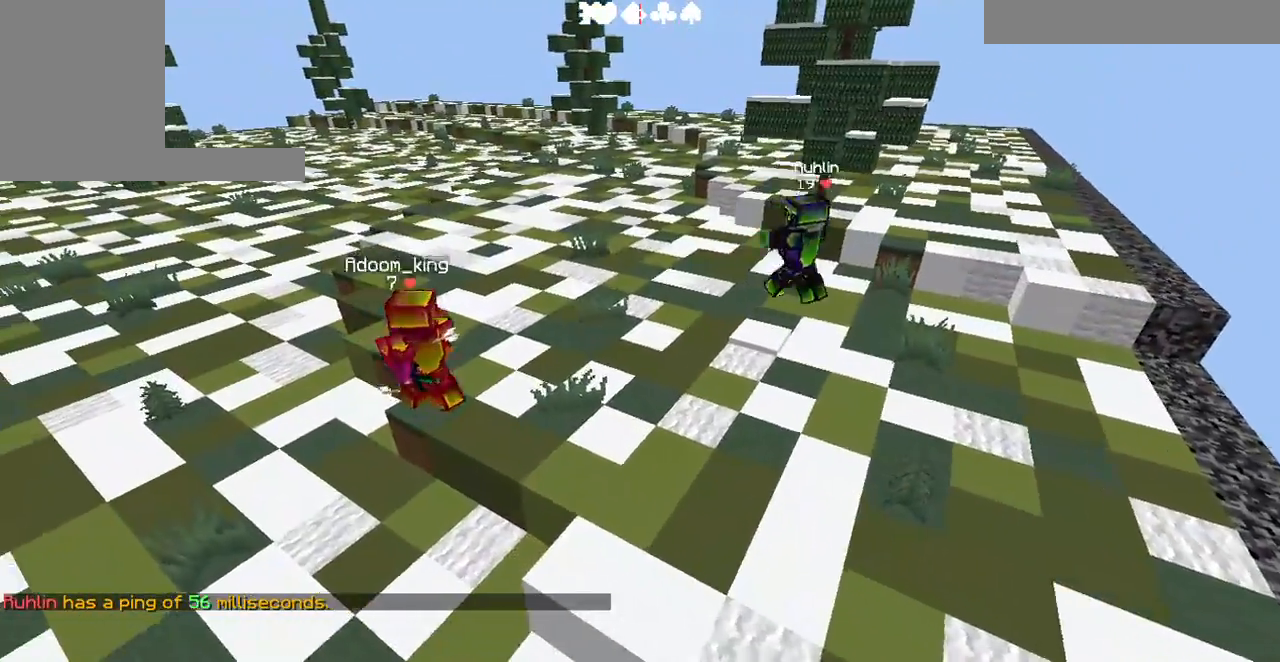
{"keys": ["d", "w"], "events": [[133, "a", "up"], [400, "d", "down"], [400, "w", "down"]]}
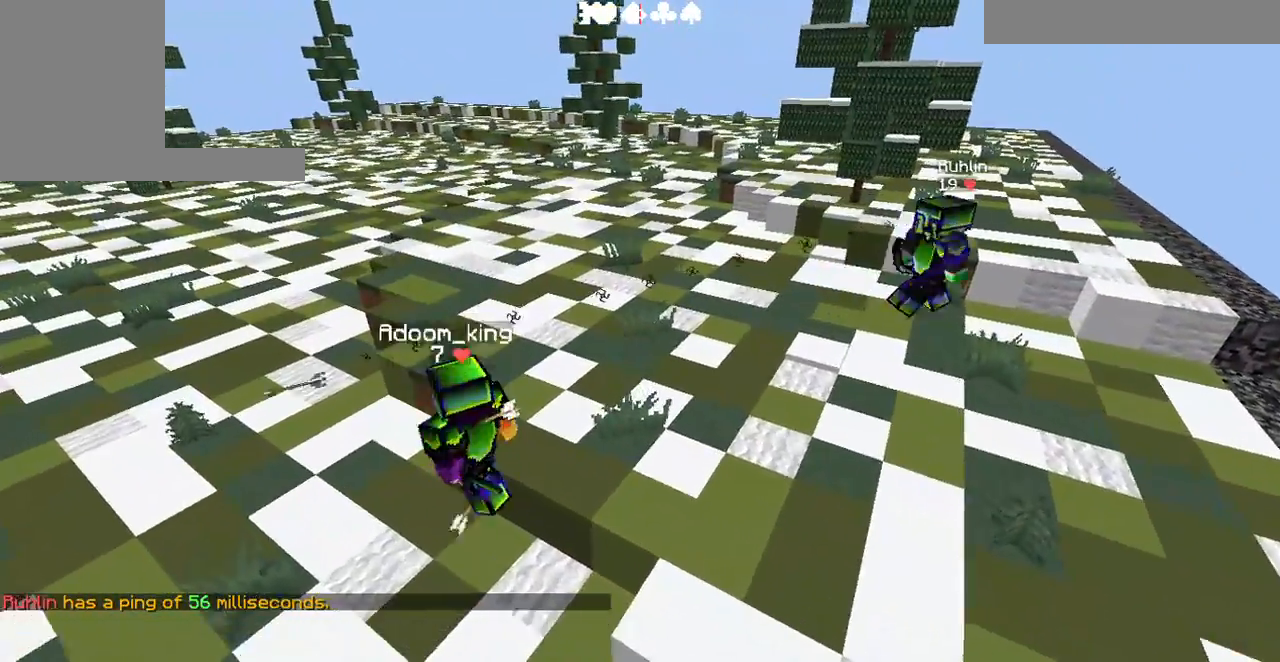
{"keys": ["s"], "events": [[100, "w", "up"], [200, "s", "down"], [467, "d", "up"]]}
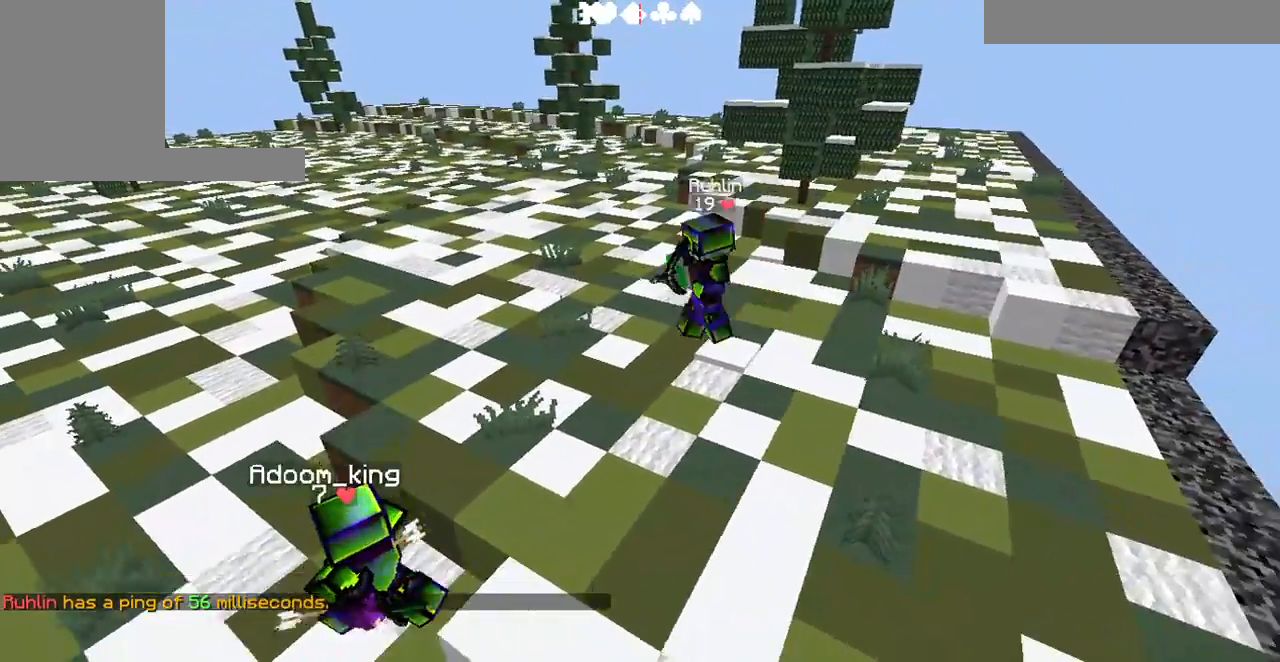
{"keys": [], "events": [[200, "a", "down"], [333, "s", "up"], [367, "a", "up"]]}
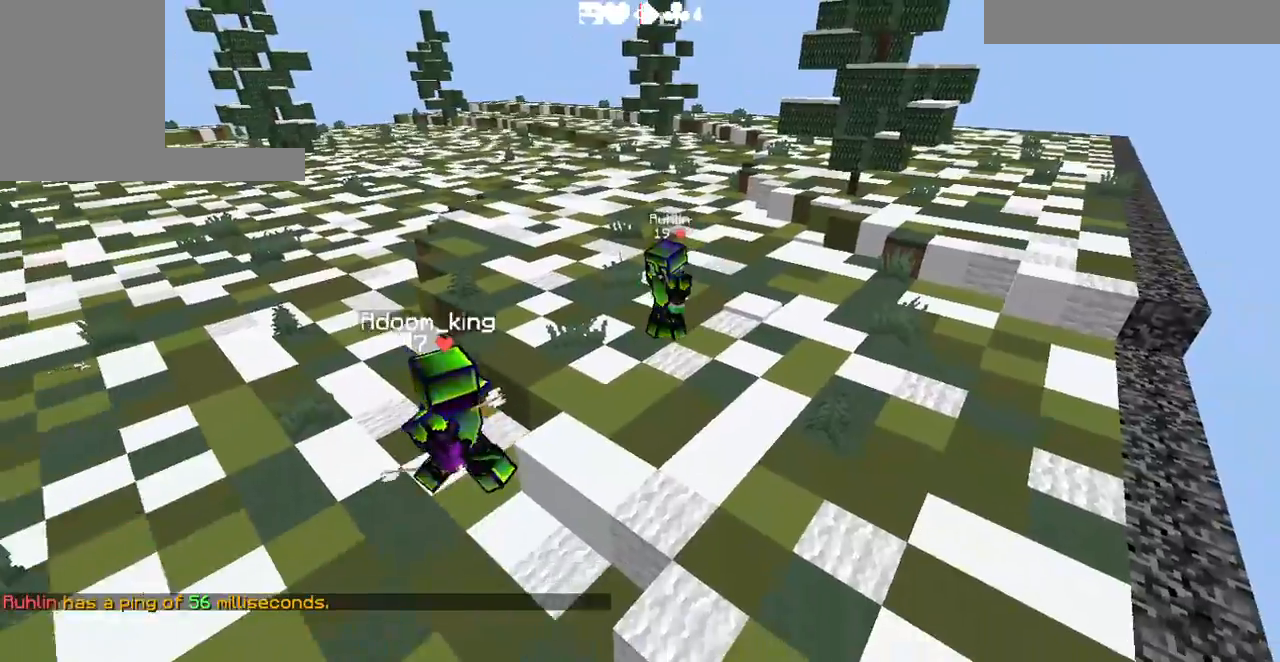
{"keys": [], "events": []}
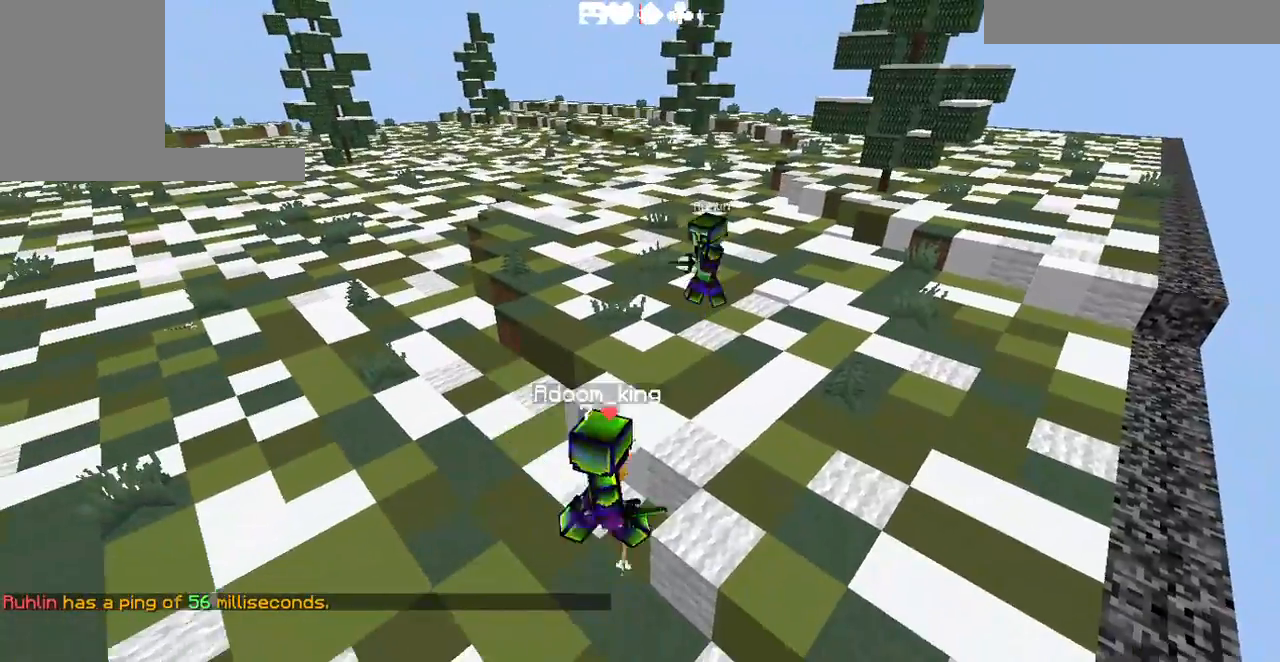
{"keys": [], "events": [[400, "s", "down"], [500, "s", "up"]]}
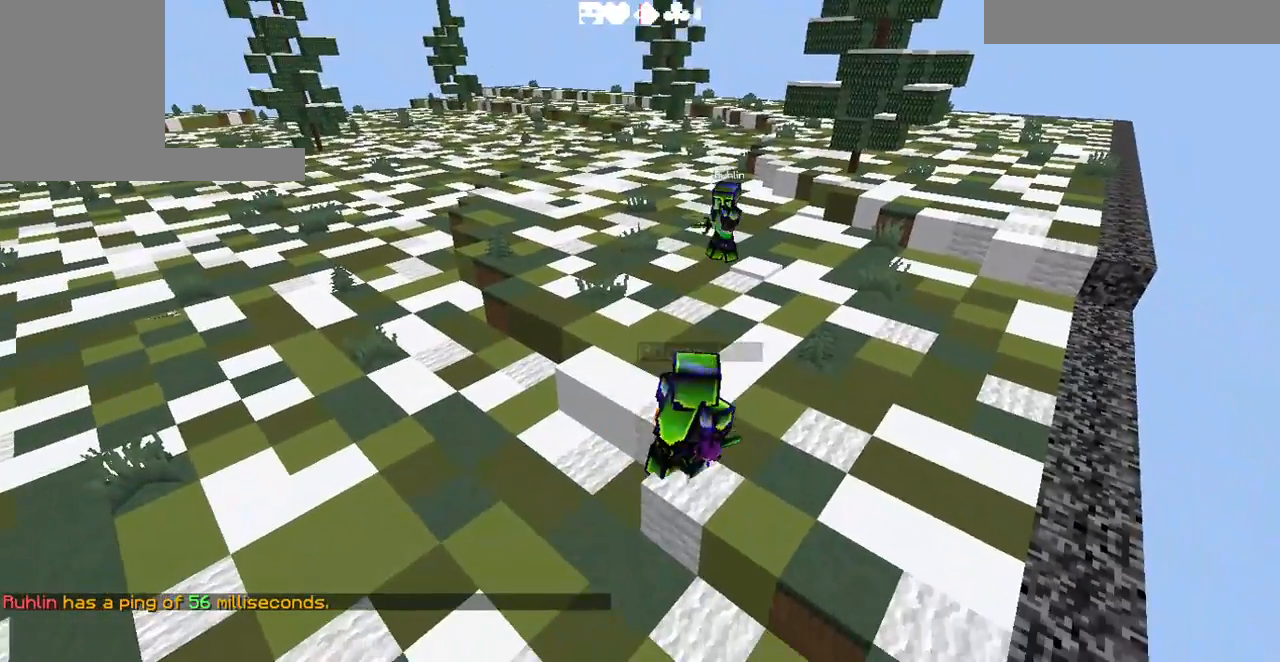
{"keys": ["d", "w"], "events": [[100, "d", "down"], [200, "w", "down"]]}
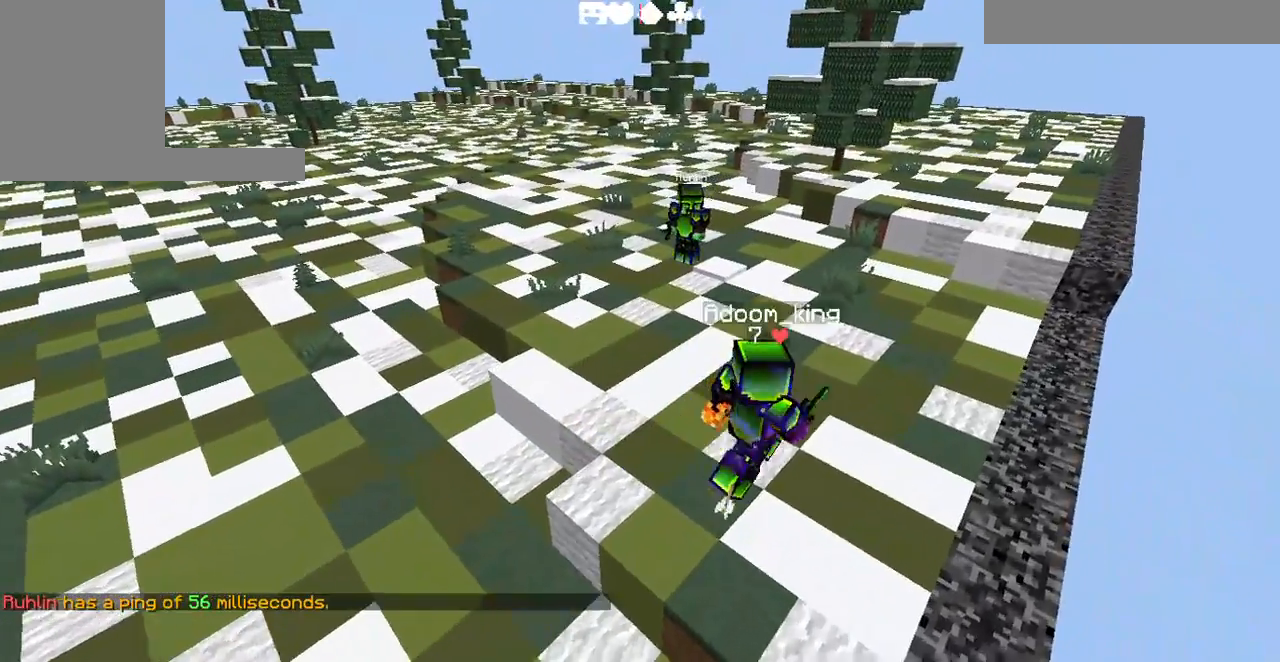
{"keys": ["a"], "events": [[33, "d", "up"], [33, "w", "up"], [200, "s", "down"], [433, "a", "down"], [467, "s", "up"]]}
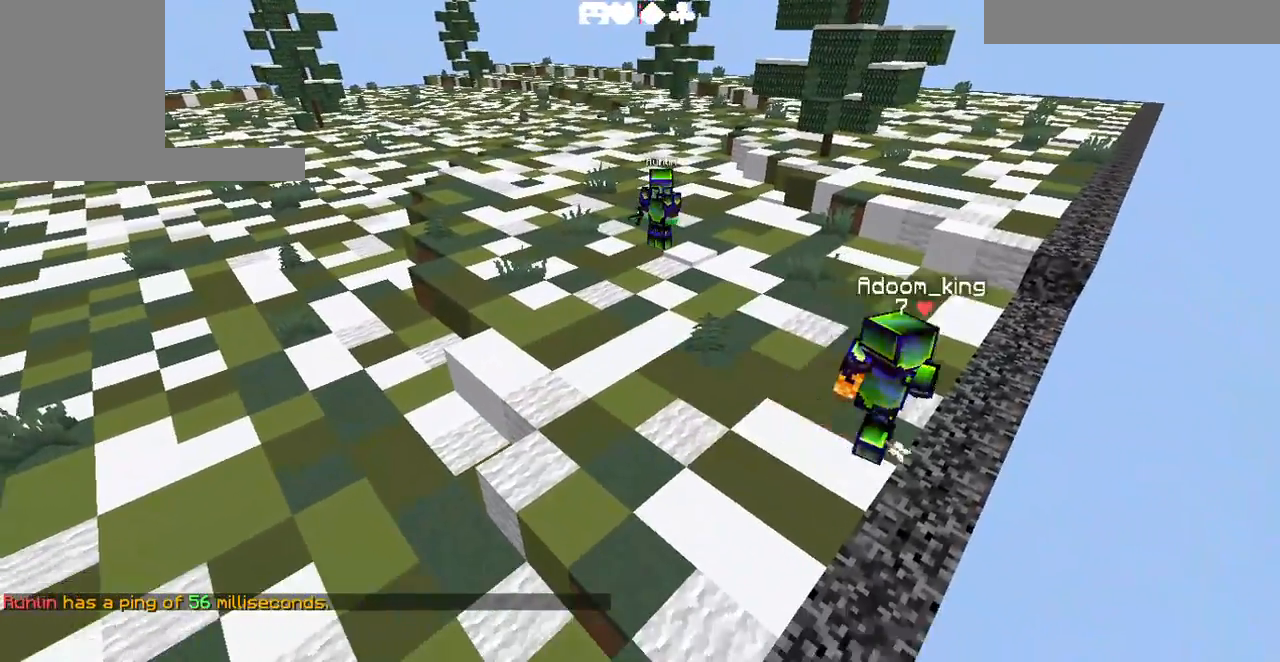
{"keys": [], "events": [[133, "w", "down"], [233, "a", "up"], [367, "w", "up"]]}
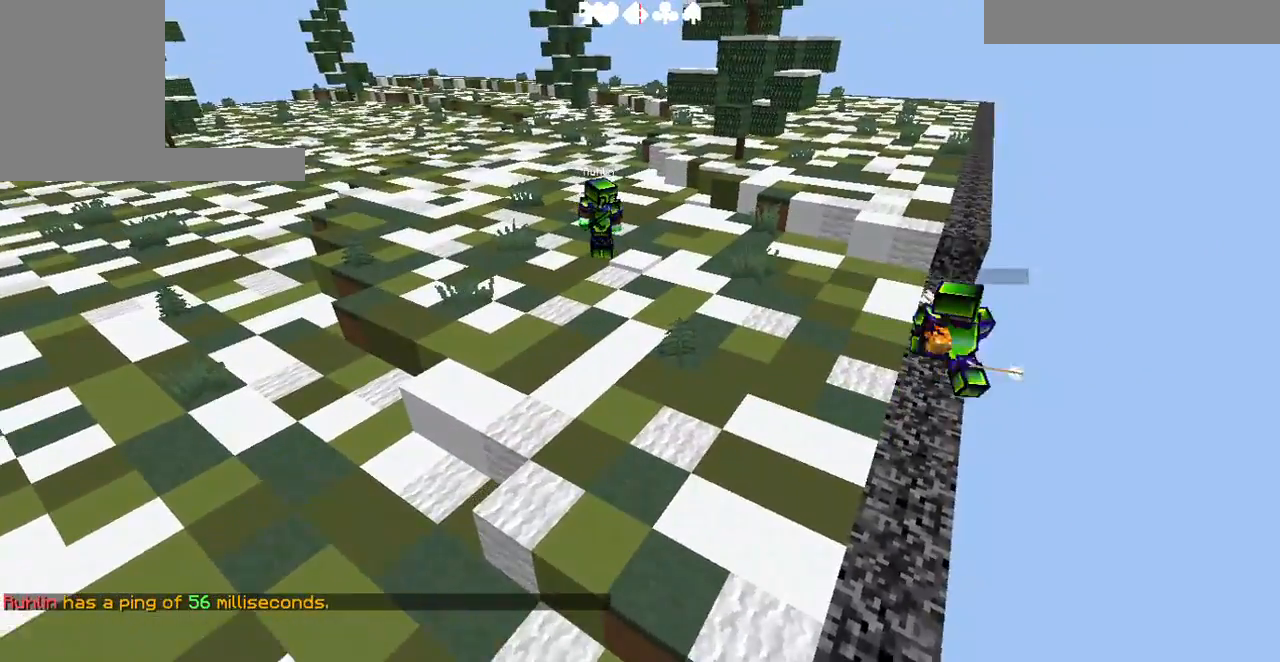
{"keys": [], "events": [[100, "w", "down"], [200, "d", "down"], [333, "w", "up"], [433, "d", "up"]]}
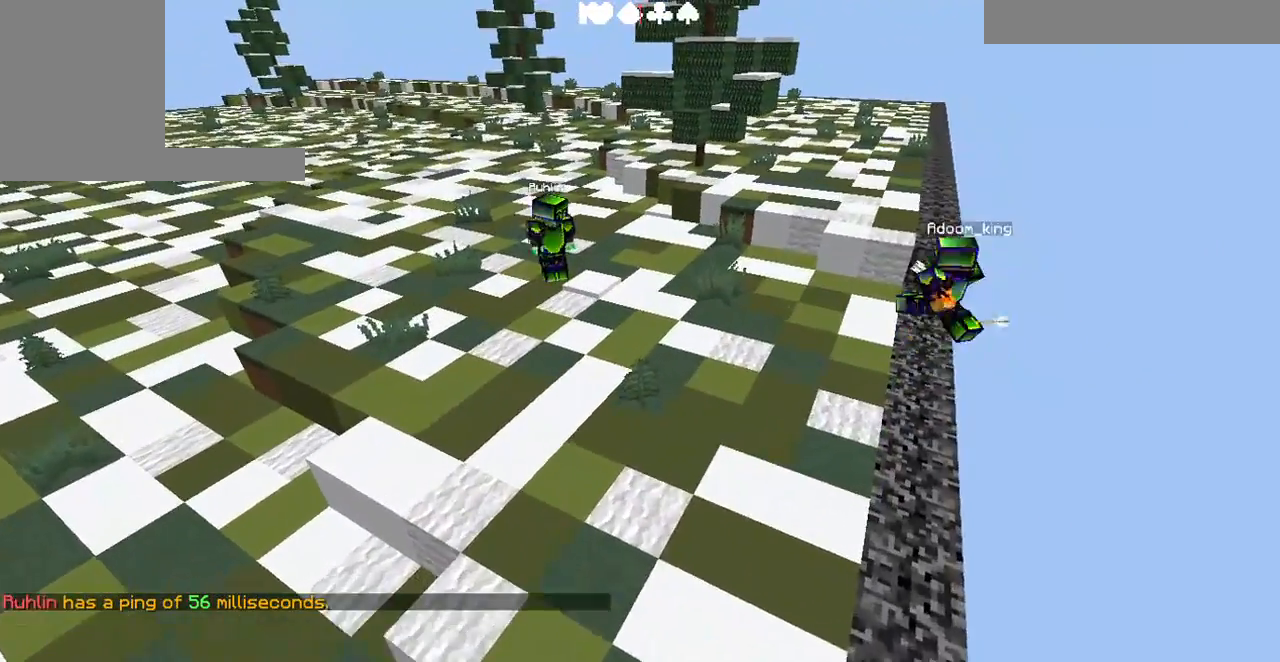
{"keys": [], "events": []}
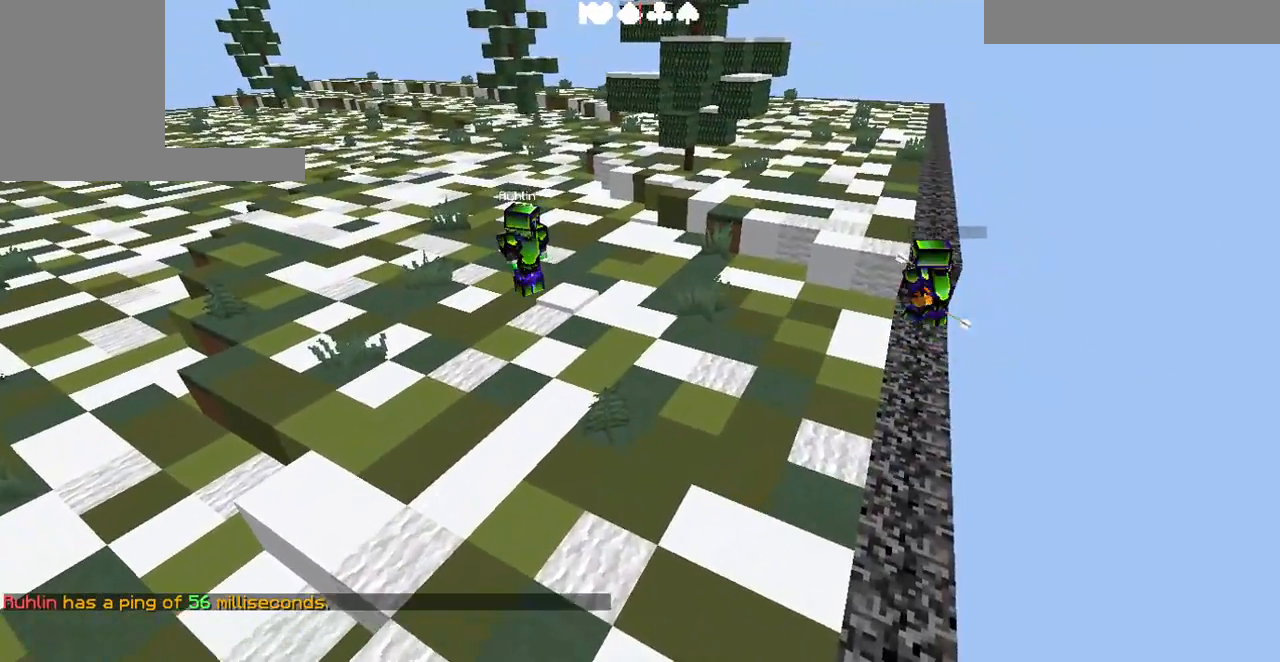
{"keys": ["s"], "events": [[400, "s", "down"]]}
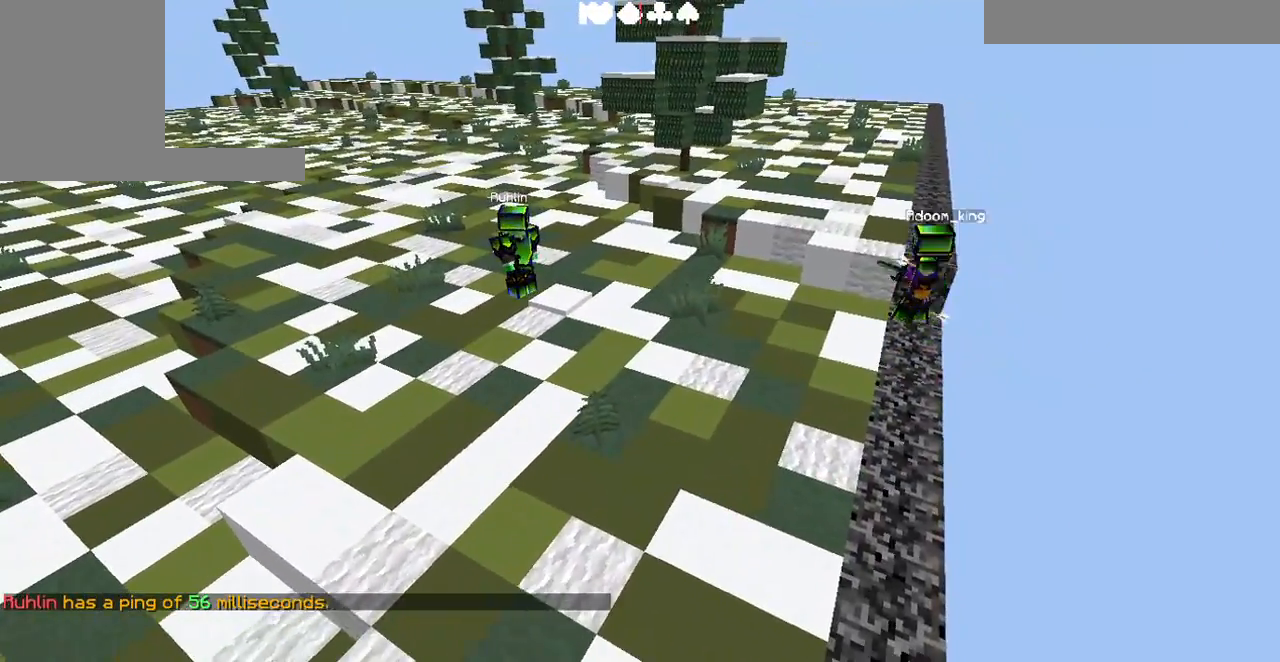
{"keys": [], "events": [[67, "s", "up"]]}
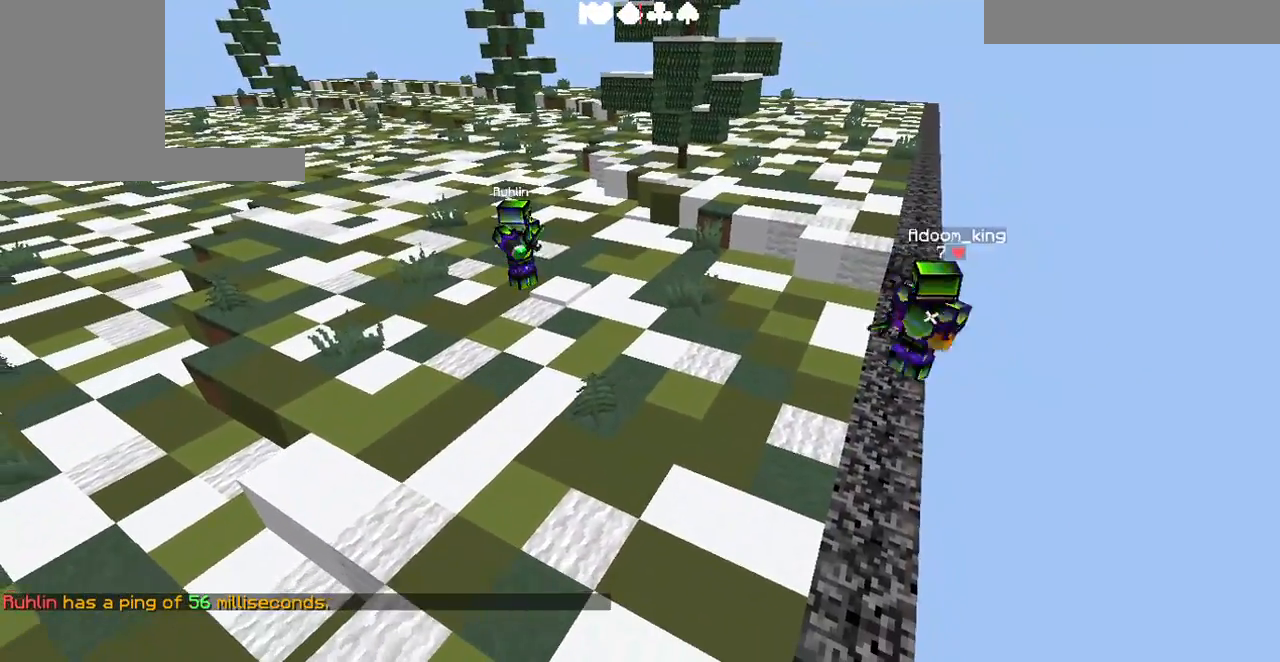
{"keys": [], "events": []}
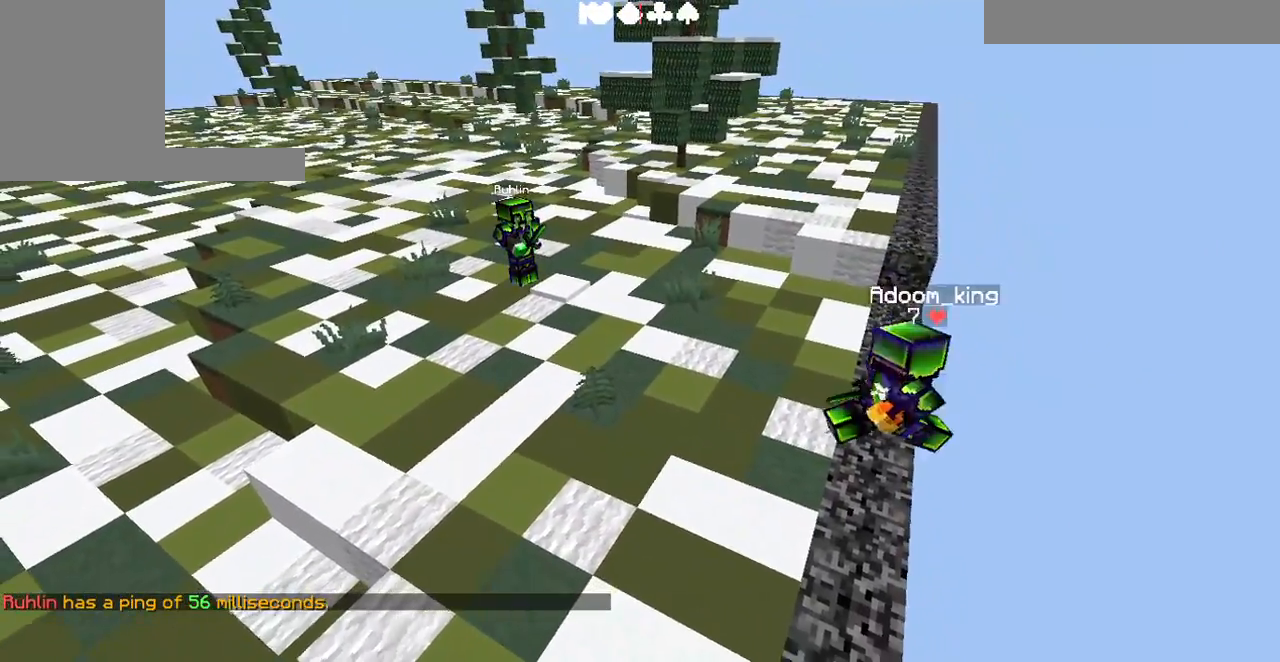
{"keys": [], "events": [[67, "s", "down"], [433, "s", "up"]]}
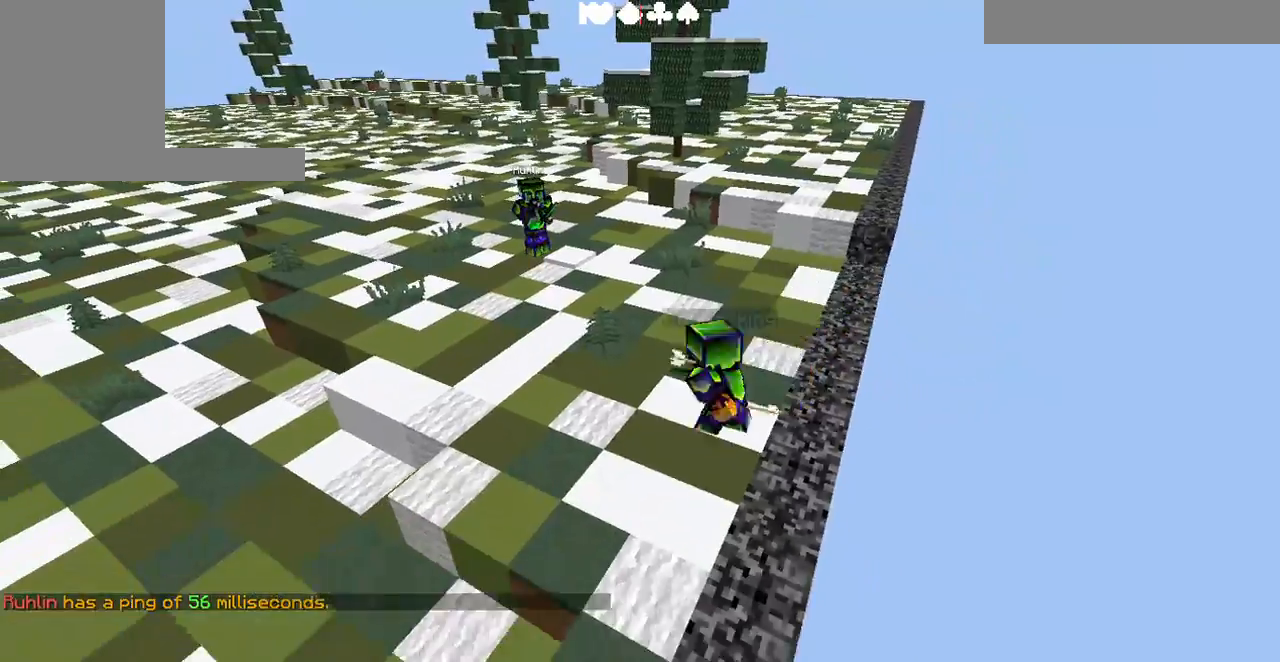
{"keys": [], "events": [[200, "w", "down"], [433, "w", "up"]]}
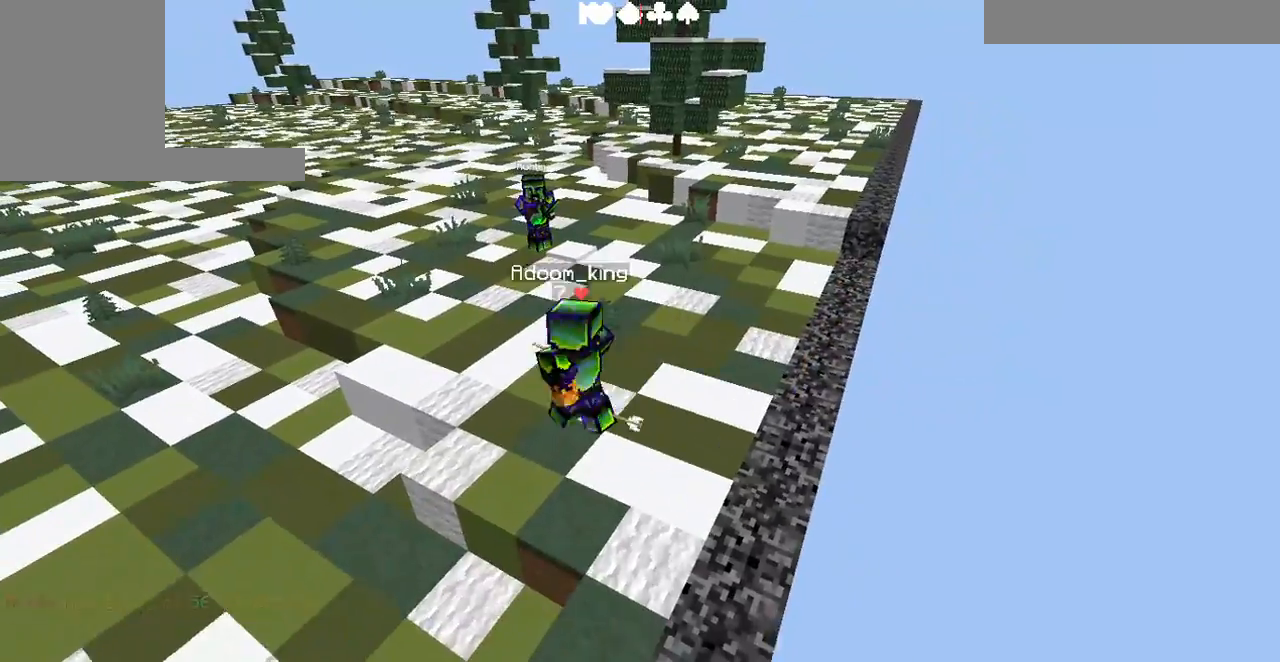
{"keys": [], "events": [[167, "a", "down"], [467, "a", "up"]]}
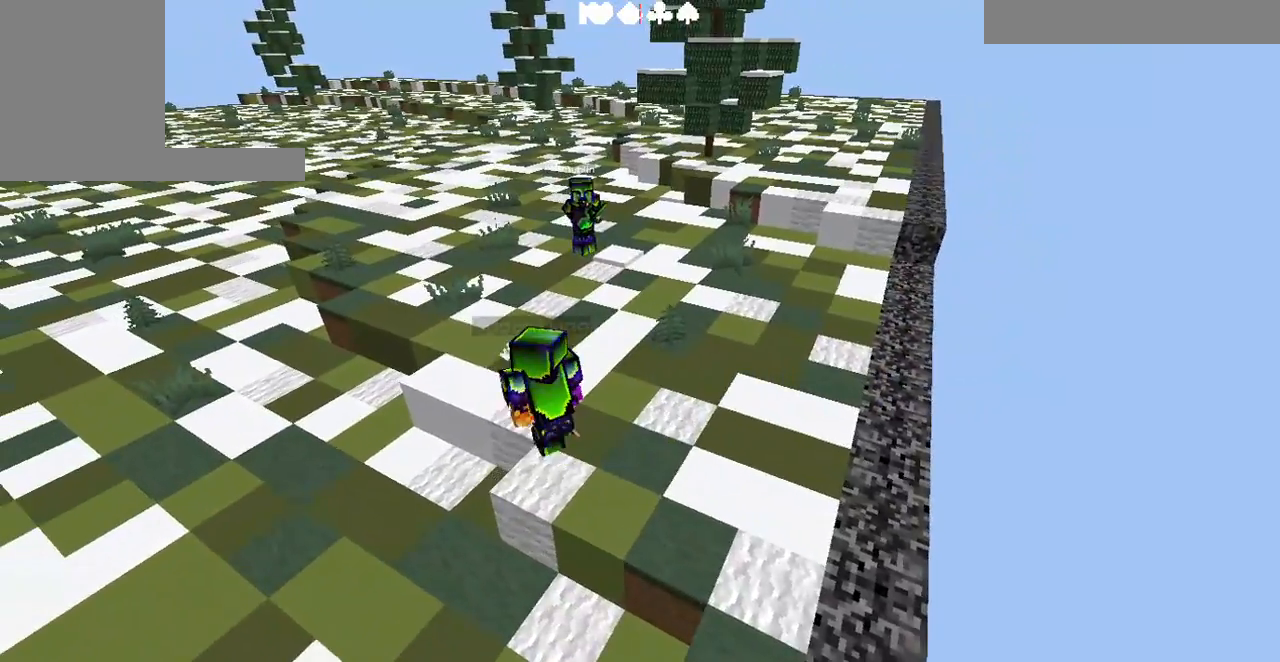
{"keys": [], "events": []}
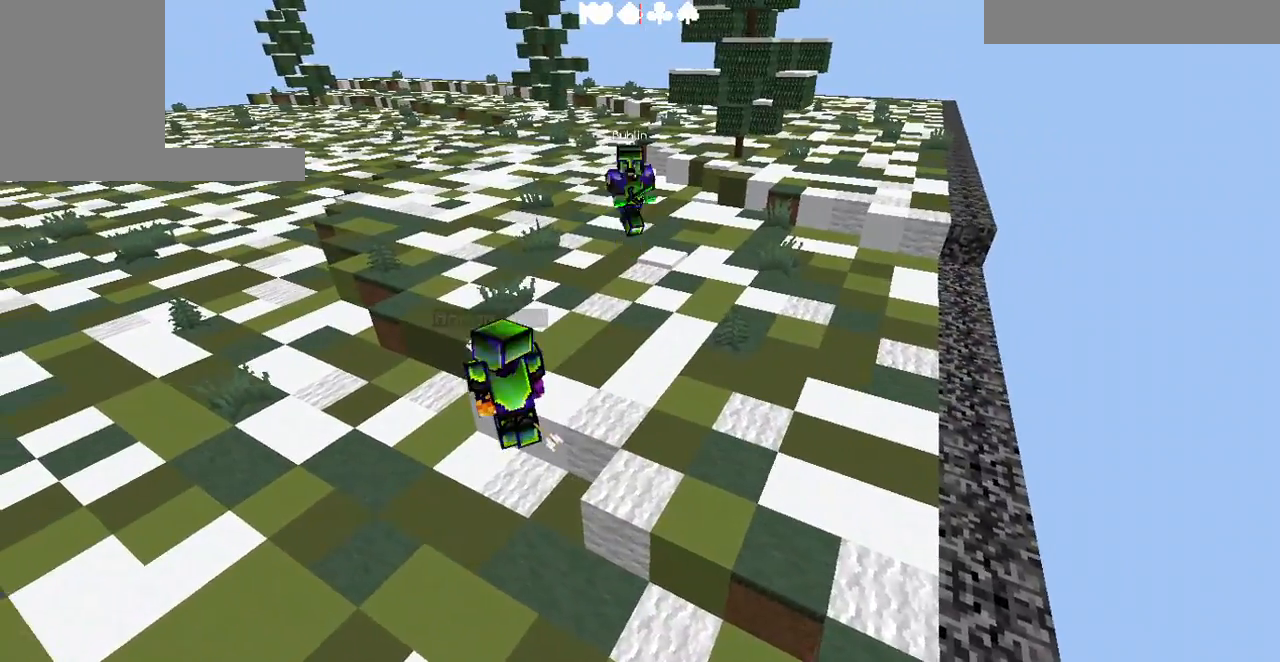
{"keys": ["a", "w"], "events": [[200, "a", "down"], [400, "w", "down"]]}
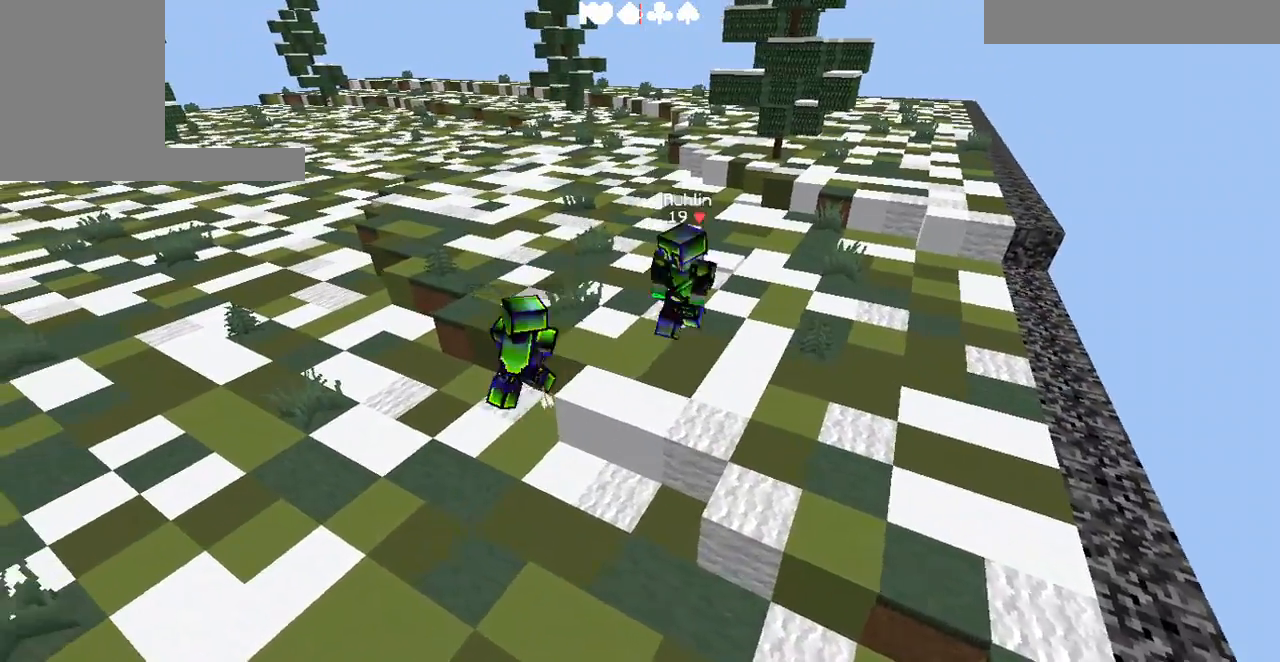
{"keys": ["s"], "events": [[33, "a", "up"], [200, "w", "up"], [500, "s", "down"]]}